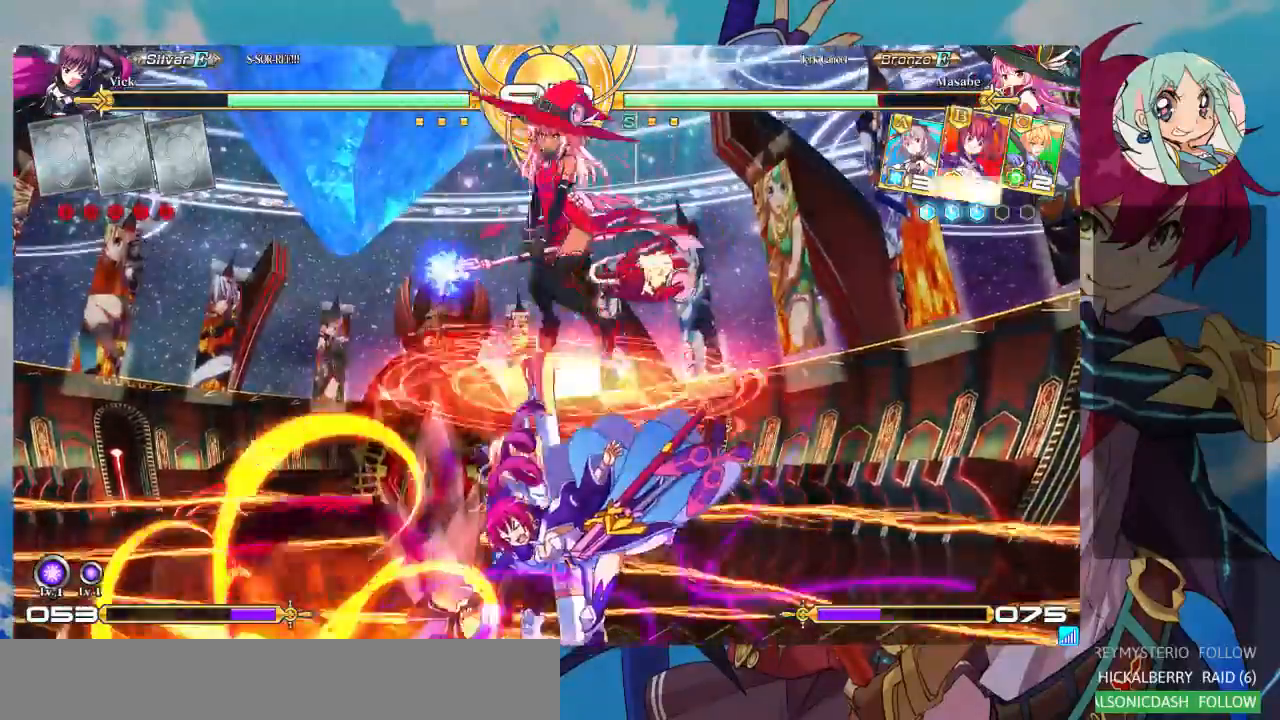
Gameplay with a controller (arcade stick); each line is a JSON object with the inputs held at the frame after it (dt_ms = milliseconds from this image to that frame). "events" lists button and stick changes between this image and that frame as [ms after this image, input, new state], when the widget could be followed in between. Not read: L3 R3.
{"dt_ms": 500, "buttons": ["SQUARE"], "left_stick": "down-left", "events": [[233, "left_stick", "down-left"], [367, "SQUARE", "down"]]}
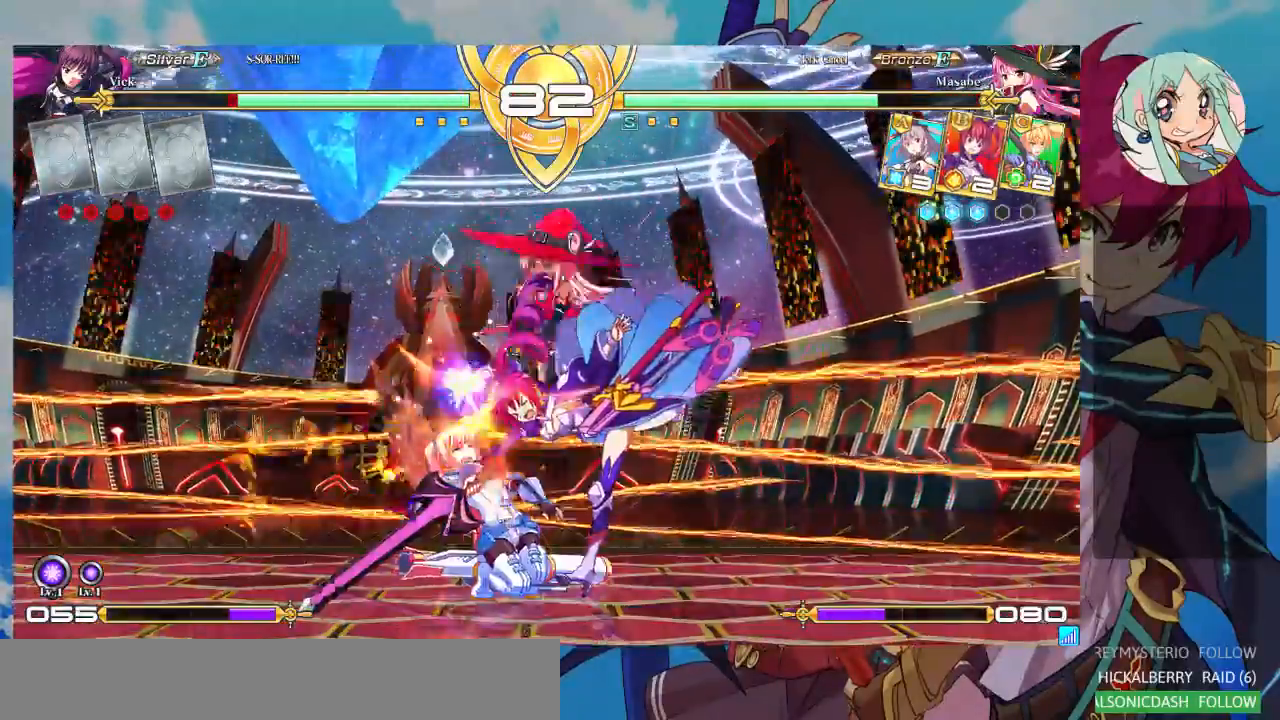
{"dt_ms": 500, "buttons": [], "left_stick": "down-left", "events": [[33, "SQUARE", "up"], [133, "SQUARE", "down"], [267, "SQUARE", "up"]]}
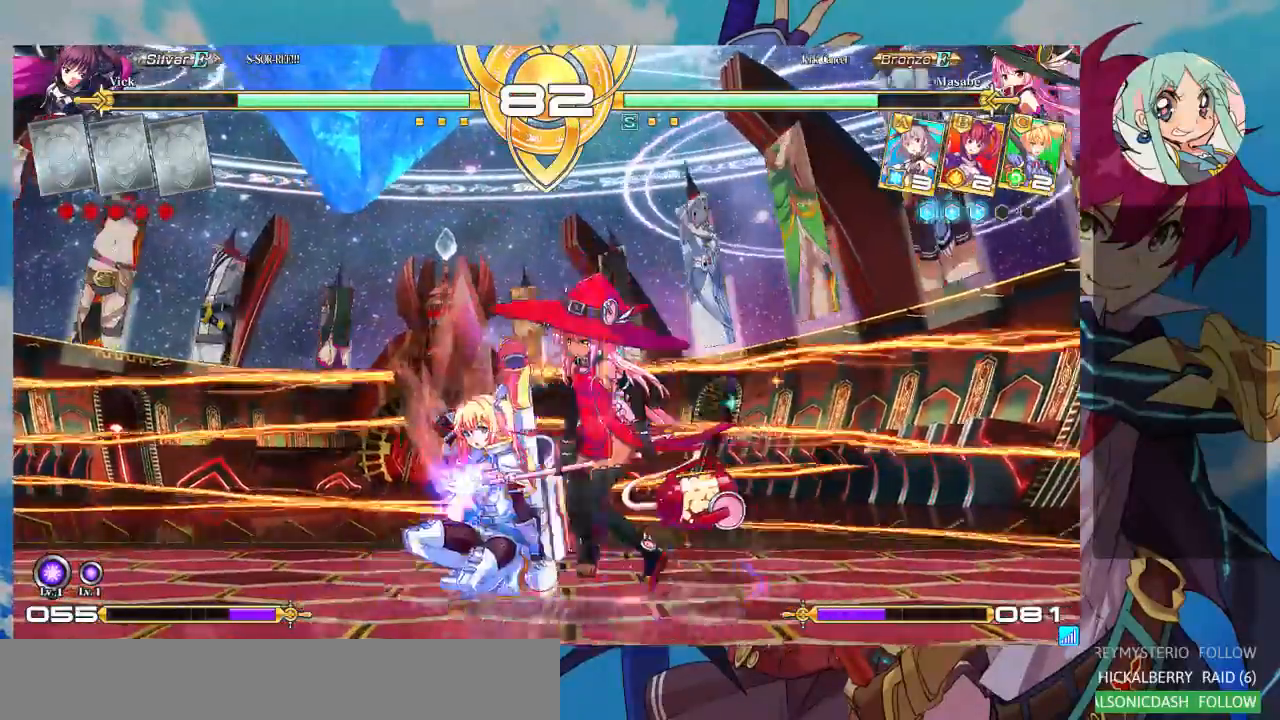
{"dt_ms": 500, "buttons": [], "left_stick": "down-left", "events": [[267, "CROSS", "down"], [267, "SQUARE", "down"], [333, "CROSS", "up"], [333, "SQUARE", "up"]]}
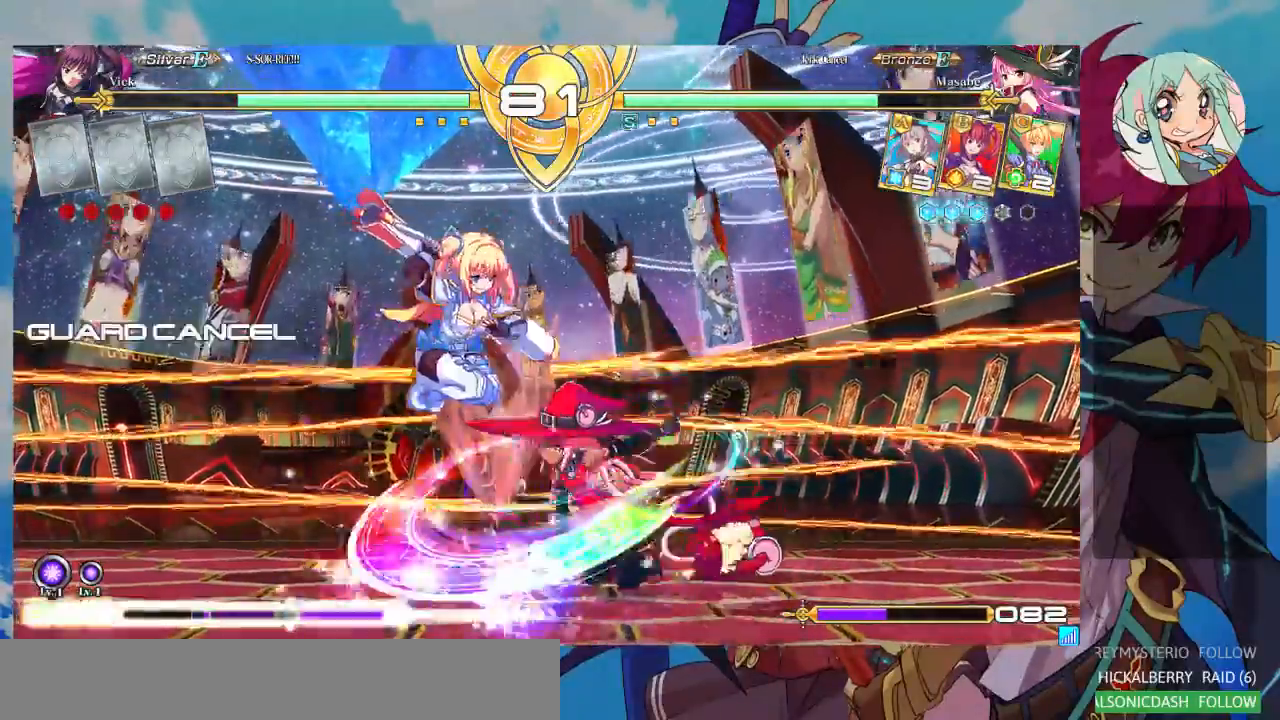
{"dt_ms": 500, "buttons": [], "left_stick": "down-left"}
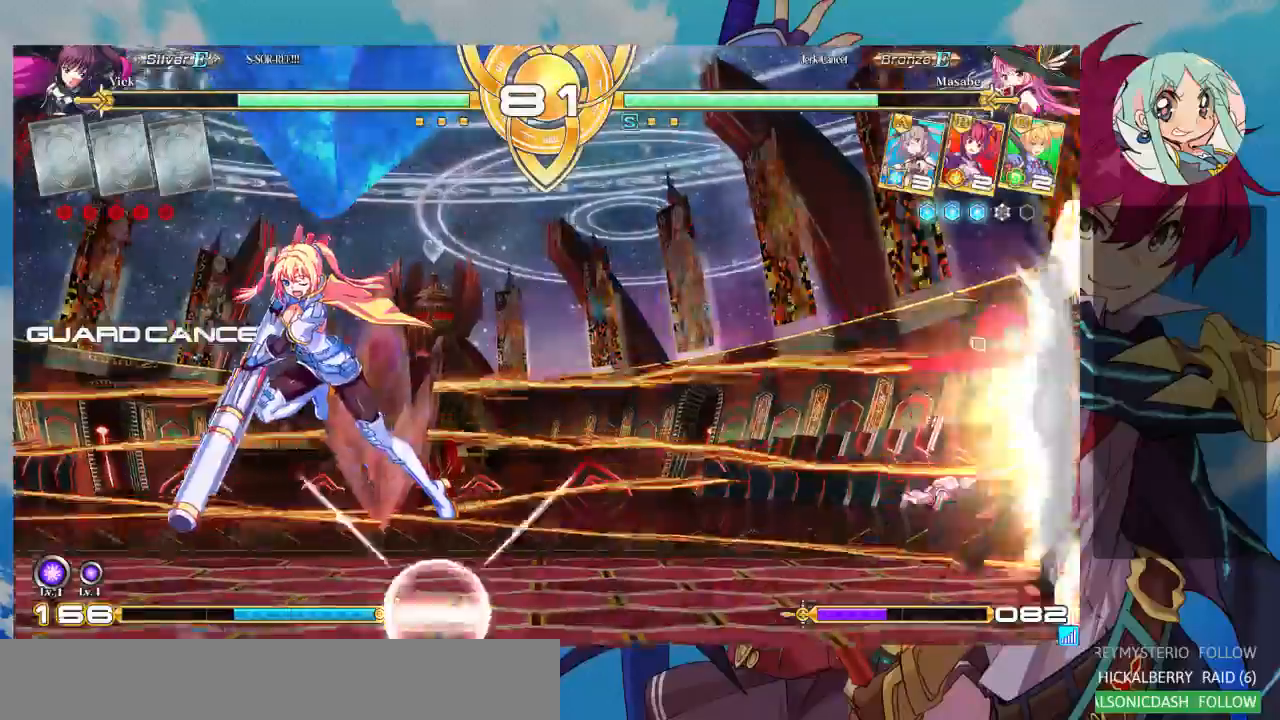
{"dt_ms": 500, "buttons": [], "left_stick": "right", "events": [[67, "left_stick", "center"], [367, "left_stick", "right"]]}
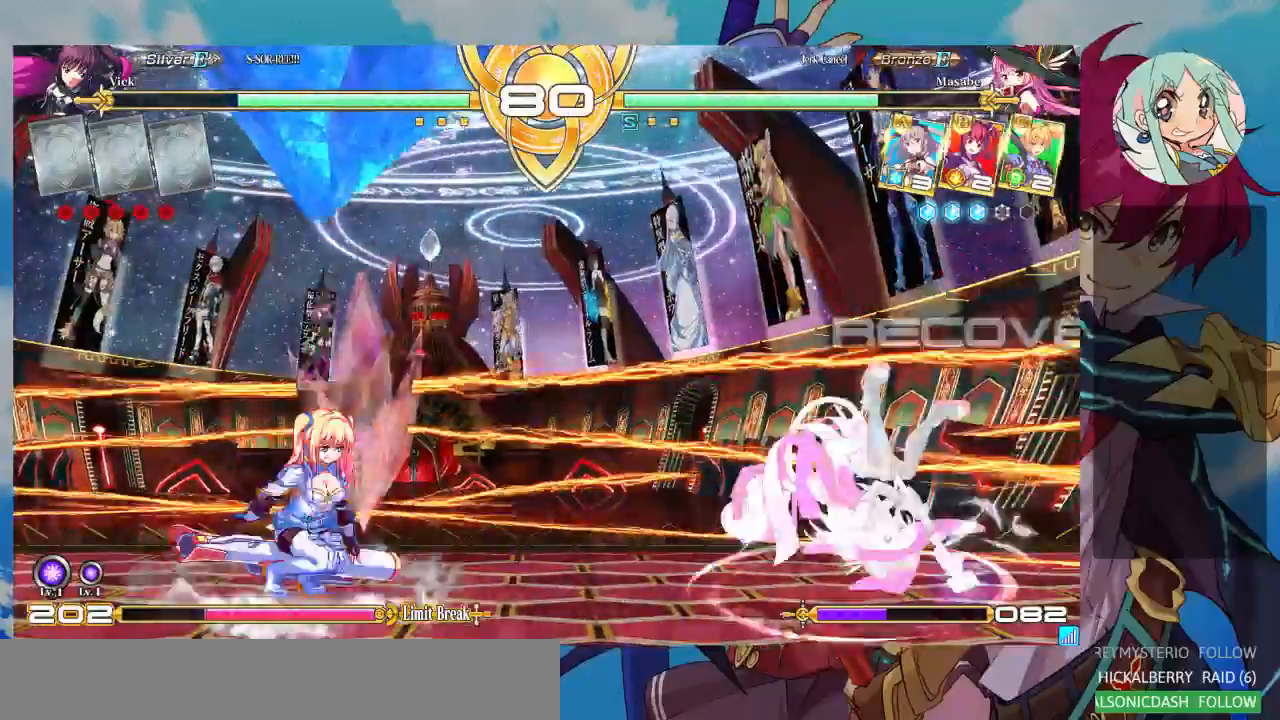
{"dt_ms": 500, "buttons": [], "left_stick": "center", "events": [[100, "left_stick", "up"], [233, "left_stick", "right"], [467, "left_stick", "center"]]}
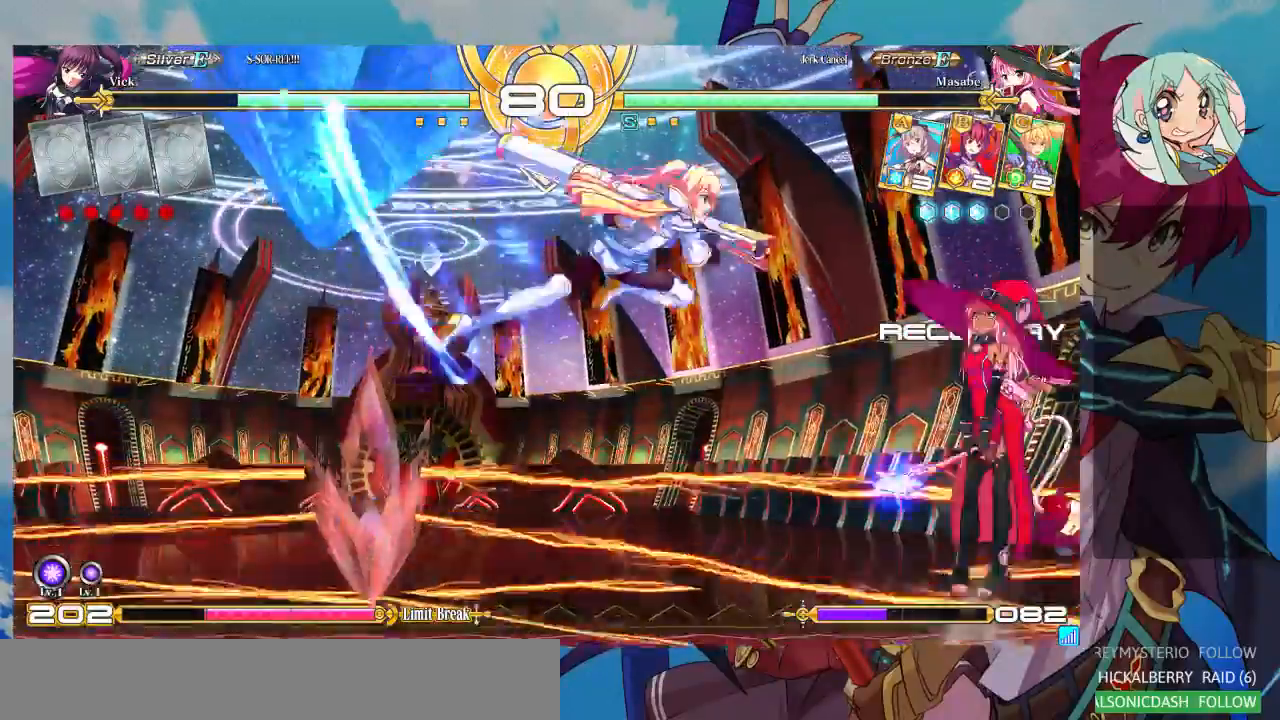
{"dt_ms": 500, "buttons": [], "left_stick": "center", "events": [[100, "R1", "down"], [233, "R1", "up"]]}
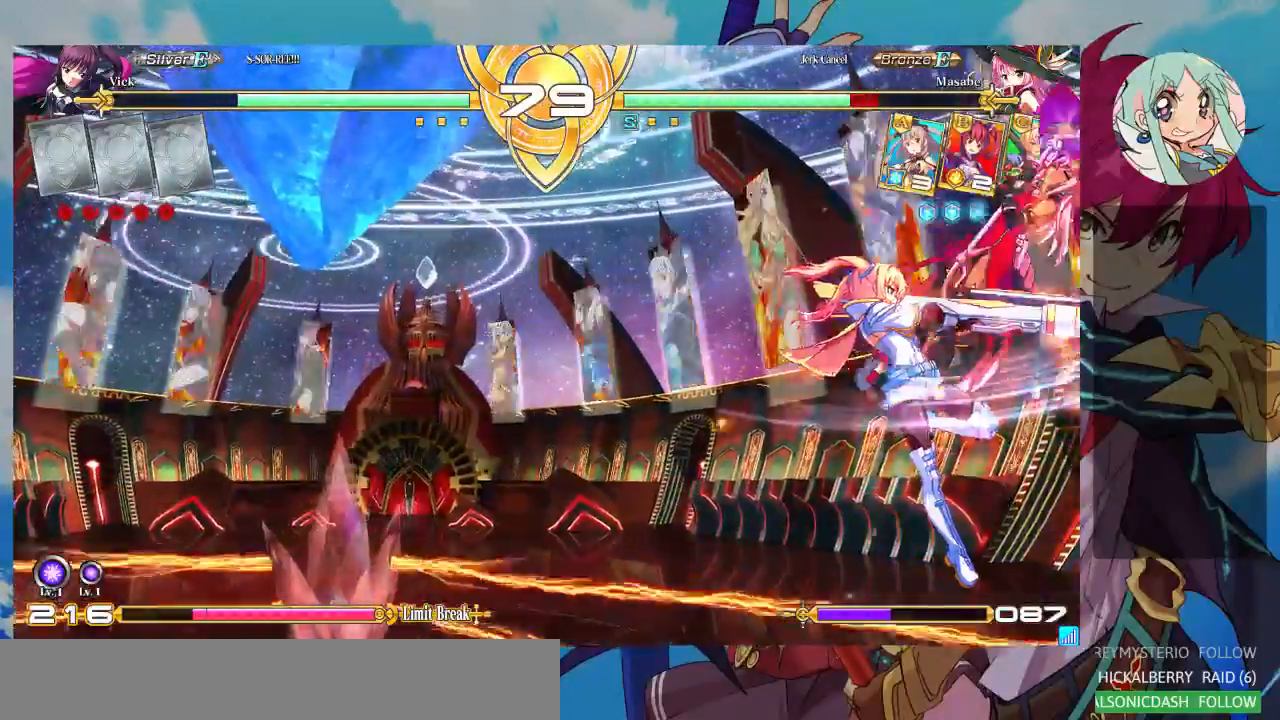
{"dt_ms": 1000, "buttons": [], "left_stick": "down-right"}
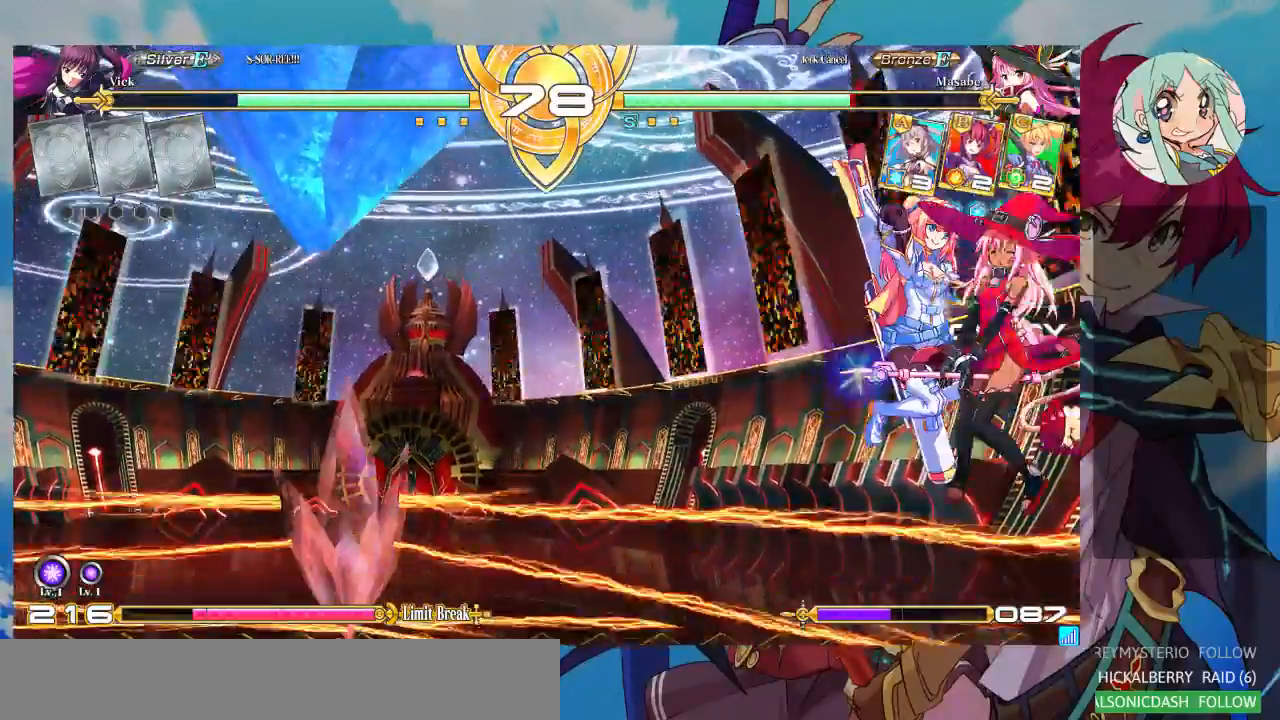
{"dt_ms": 500, "buttons": [], "left_stick": "center", "events": [[167, "left_stick", "center"]]}
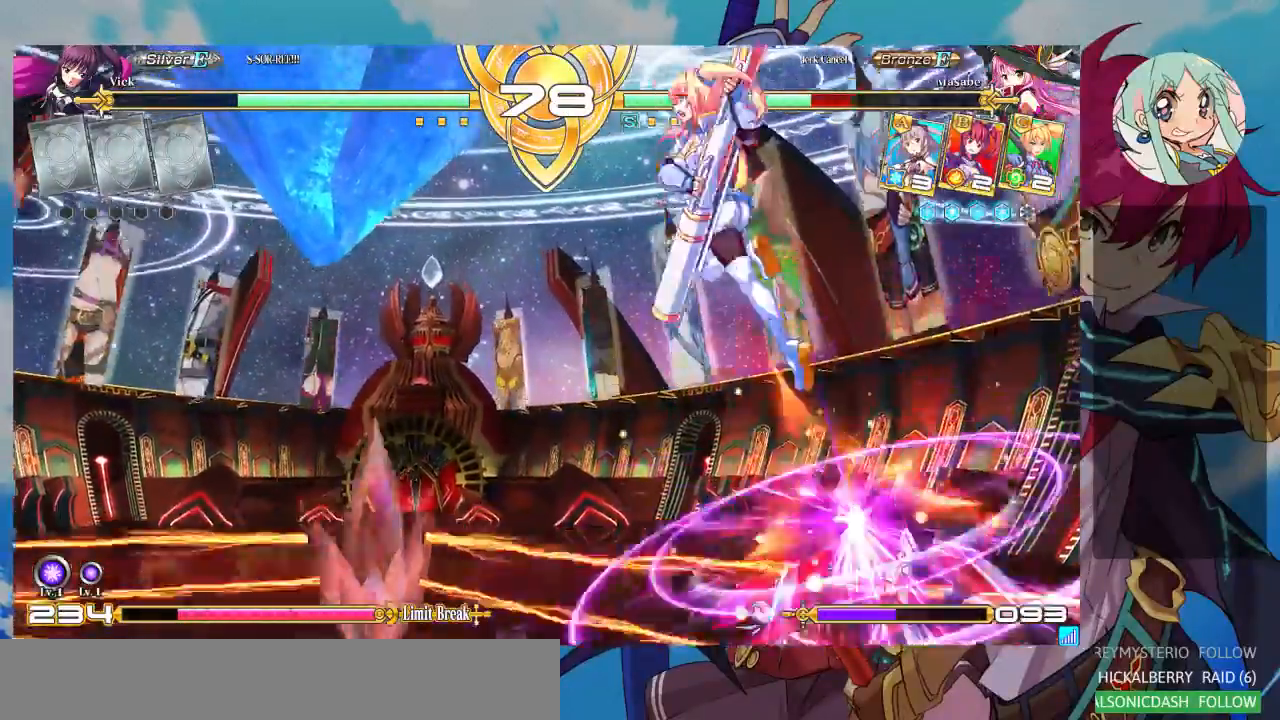
{"dt_ms": 500, "buttons": [], "left_stick": "center", "events": []}
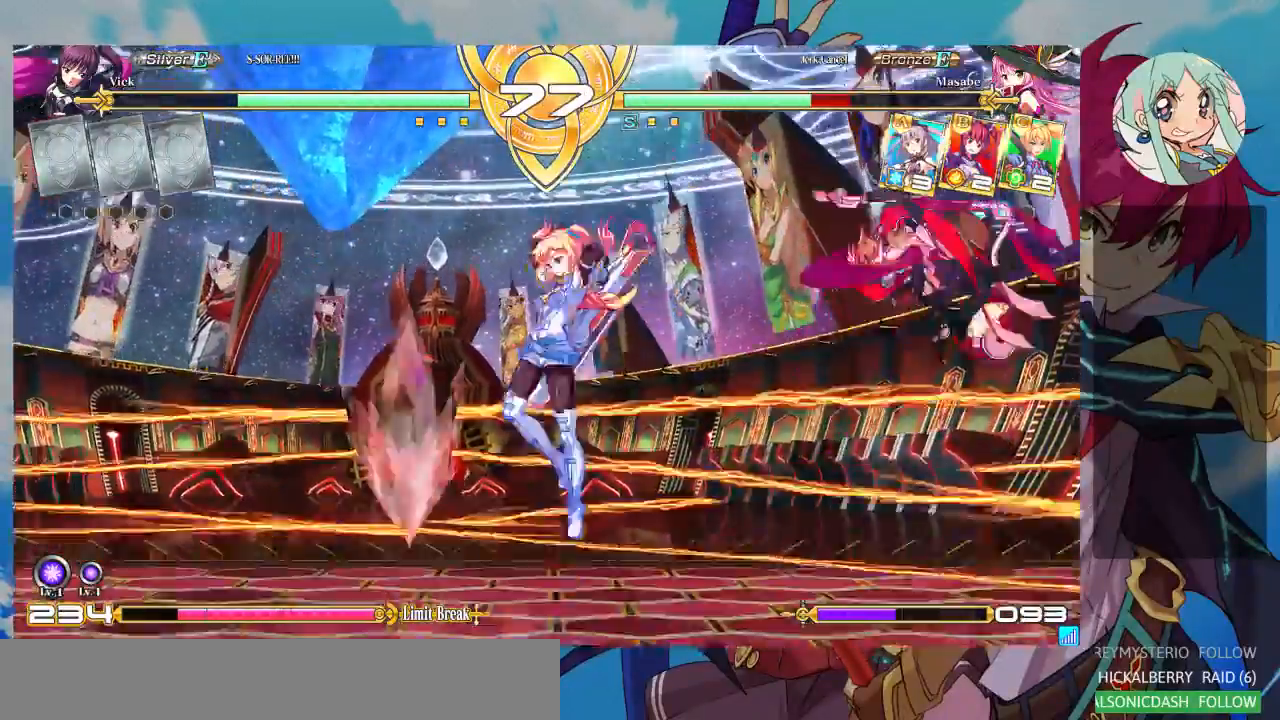
{"dt_ms": 500, "buttons": ["TRIANGLE", "R1"], "left_stick": "right", "events": [[100, "left_stick", "up-left"], [200, "left_stick", "center"], [367, "left_stick", "right"], [467, "R1", "down"], [467, "TRIANGLE", "down"]]}
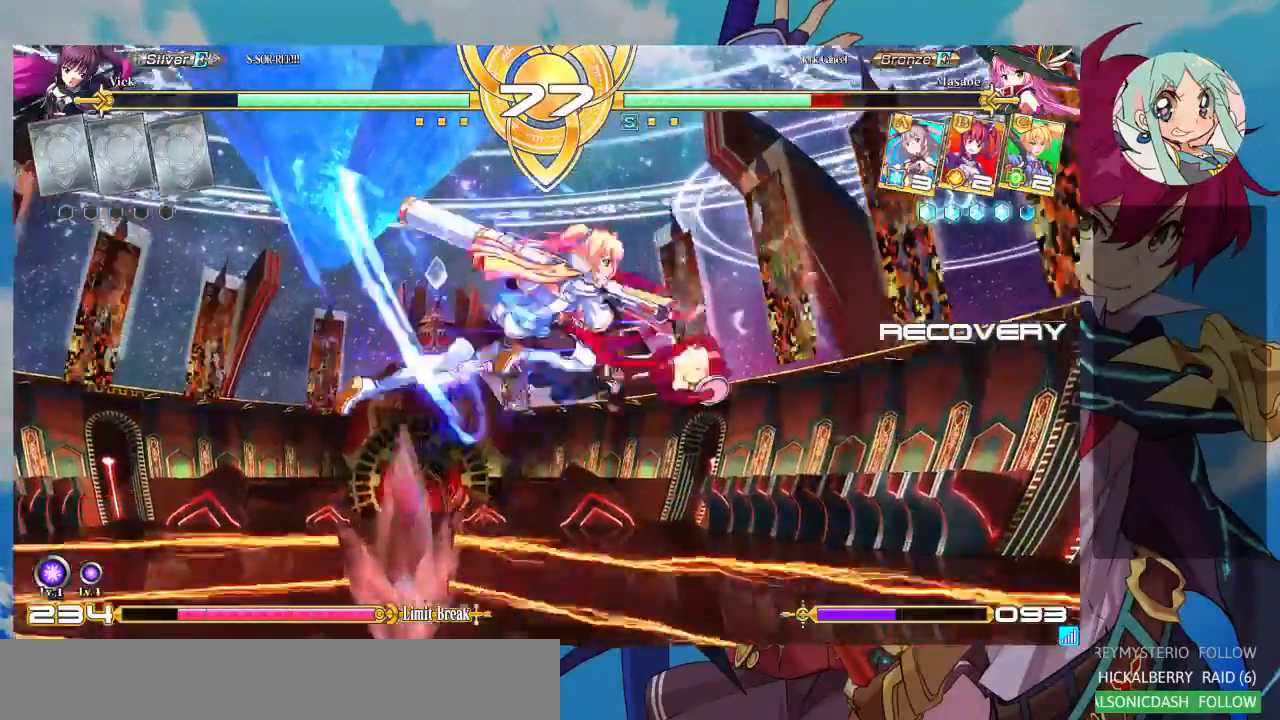
{"dt_ms": 500, "buttons": [], "left_stick": "center", "events": [[133, "R1", "up"], [133, "TRIANGLE", "up"], [267, "left_stick", "center"]]}
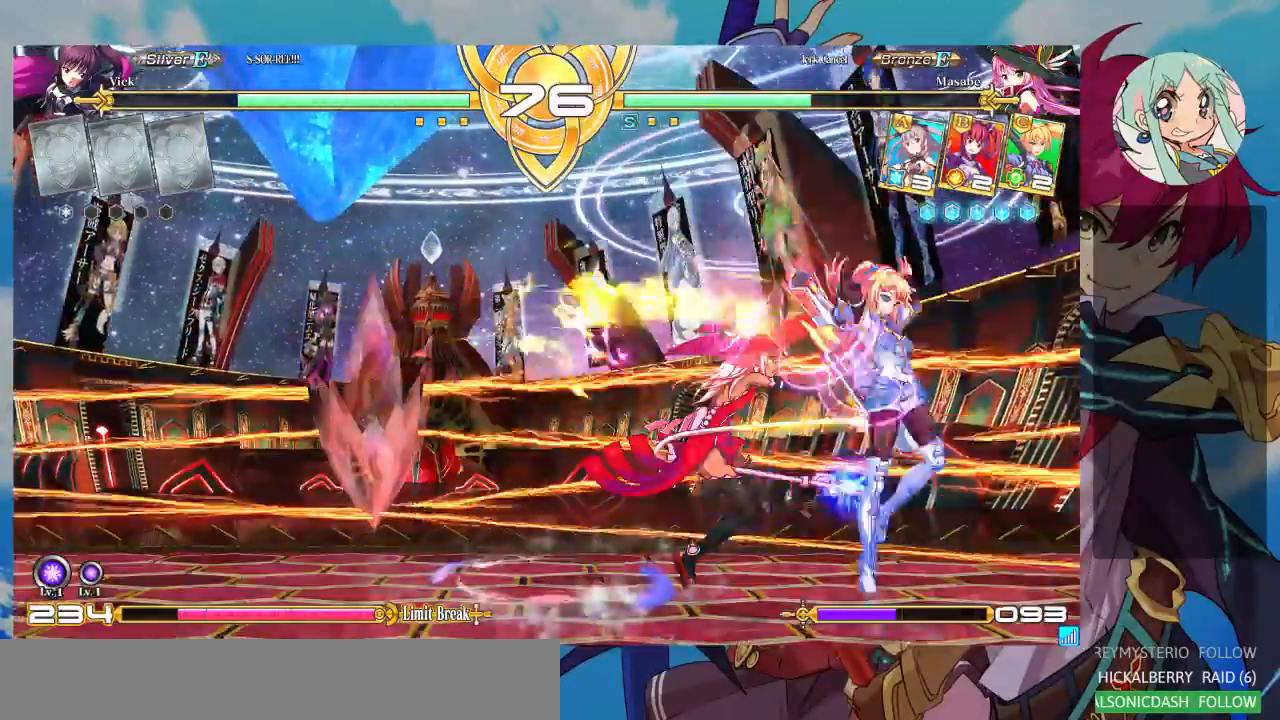
{"dt_ms": 500, "buttons": [], "left_stick": "down-right", "events": [[33, "left_stick", "down"], [100, "left_stick", "down-right"]]}
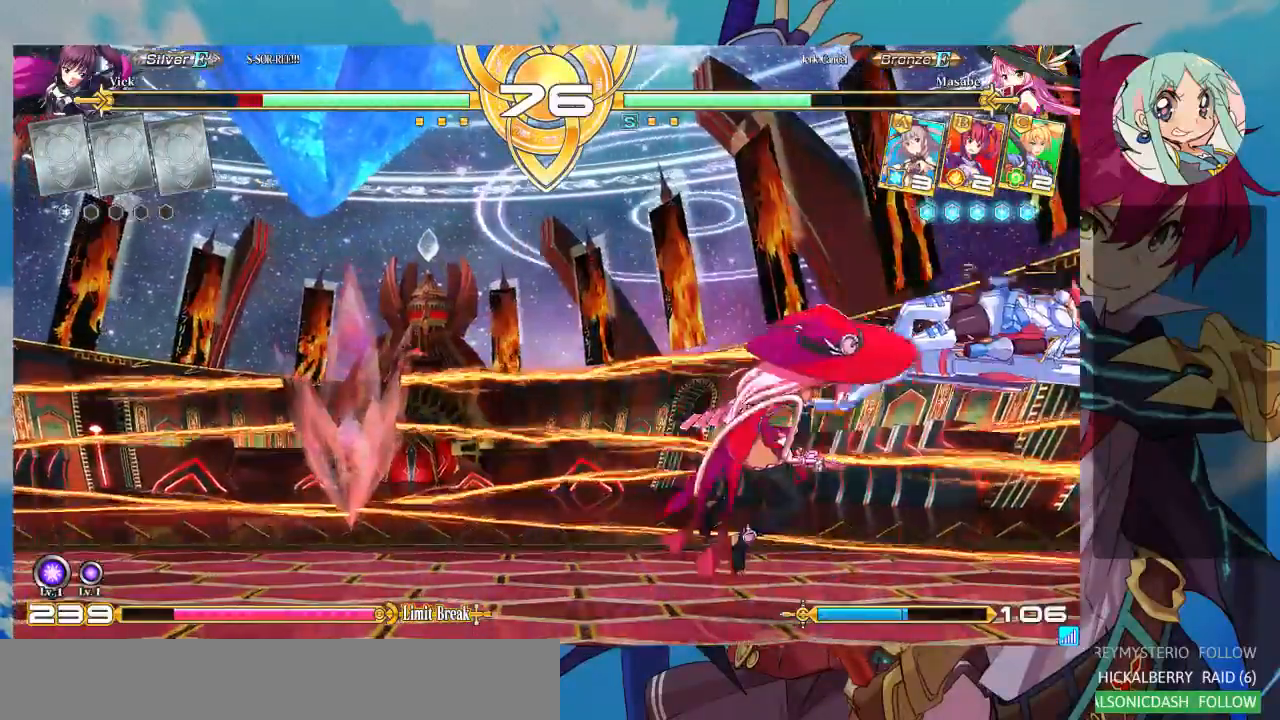
{"dt_ms": 500, "buttons": ["SQUARE"], "left_stick": "right", "events": [[100, "SQUARE", "down"], [100, "left_stick", "right"]]}
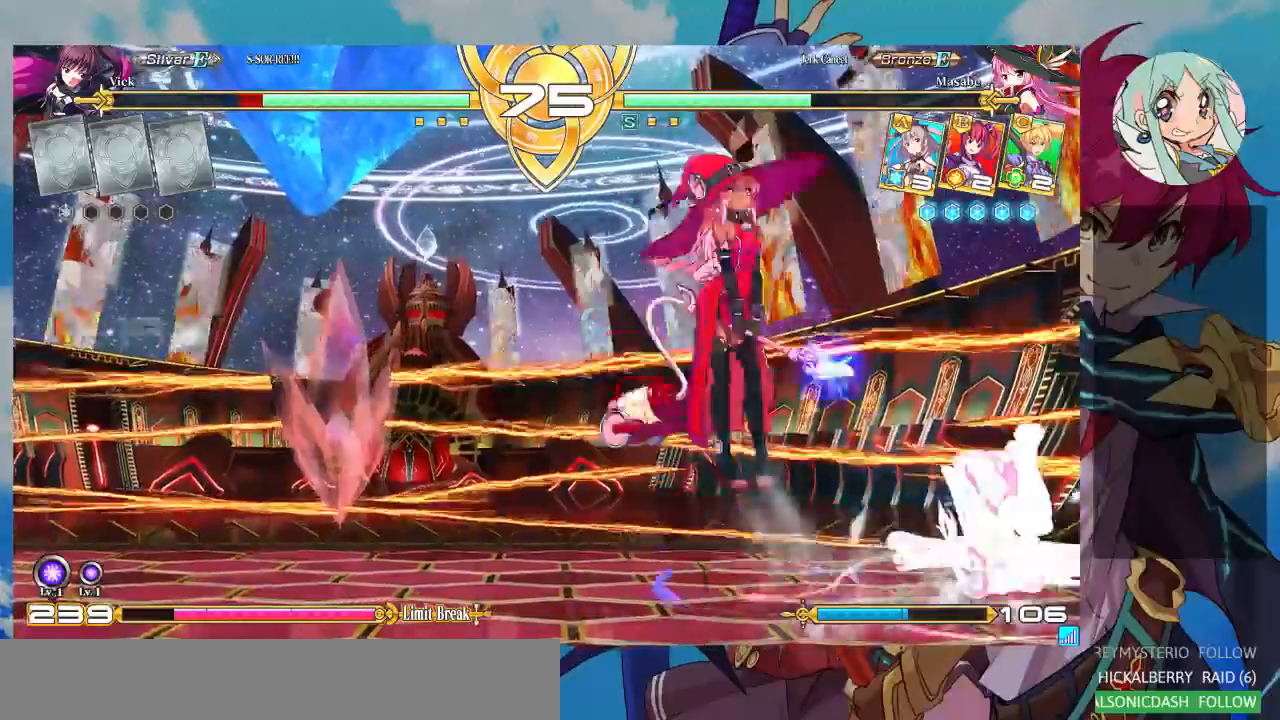
{"dt_ms": 1000, "buttons": [], "left_stick": "left"}
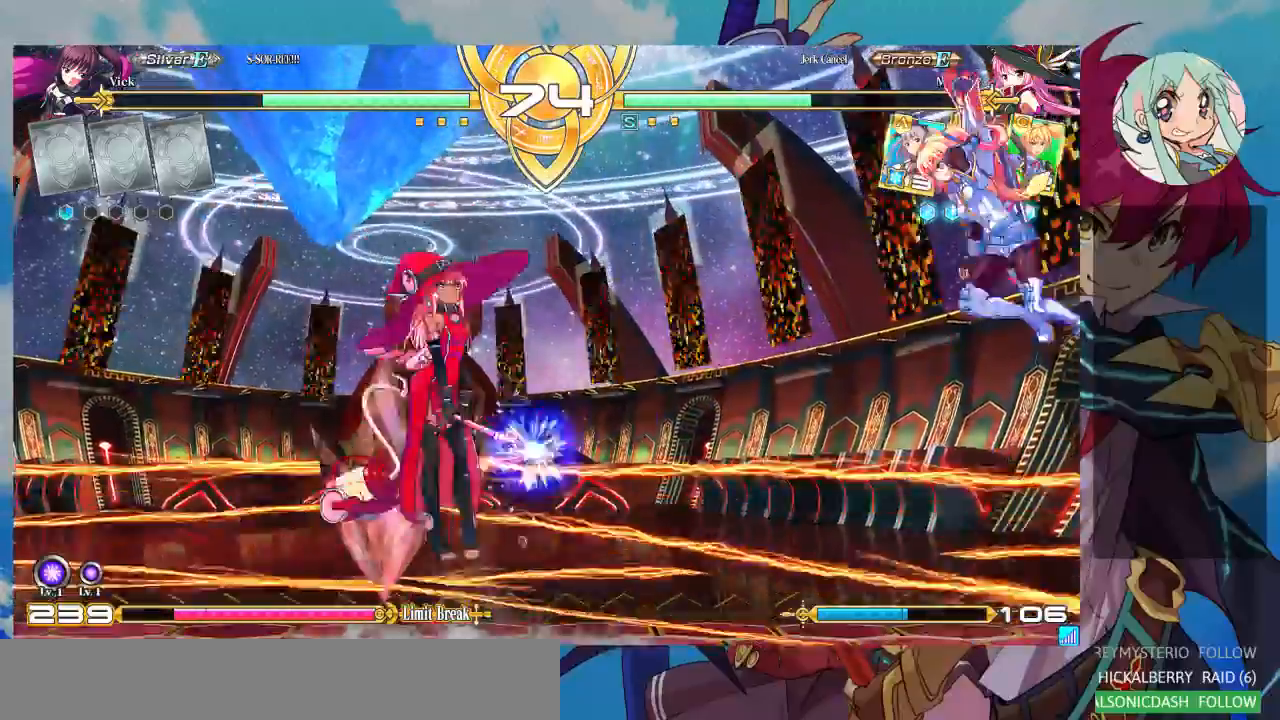
{"dt_ms": 500, "buttons": [], "left_stick": "down-right", "events": [[33, "left_stick", "center"], [133, "left_stick", "left"], [333, "left_stick", "down-right"]]}
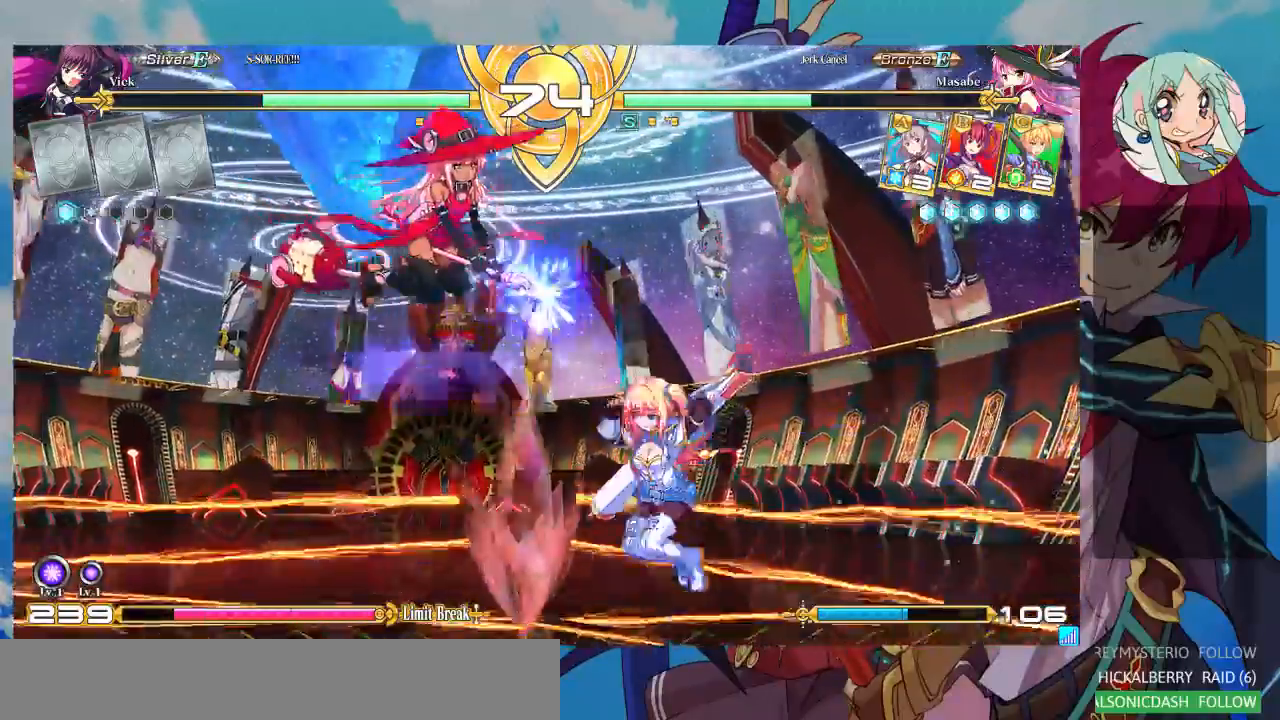
{"dt_ms": 500, "buttons": [], "left_stick": "left", "events": [[433, "left_stick", "left"]]}
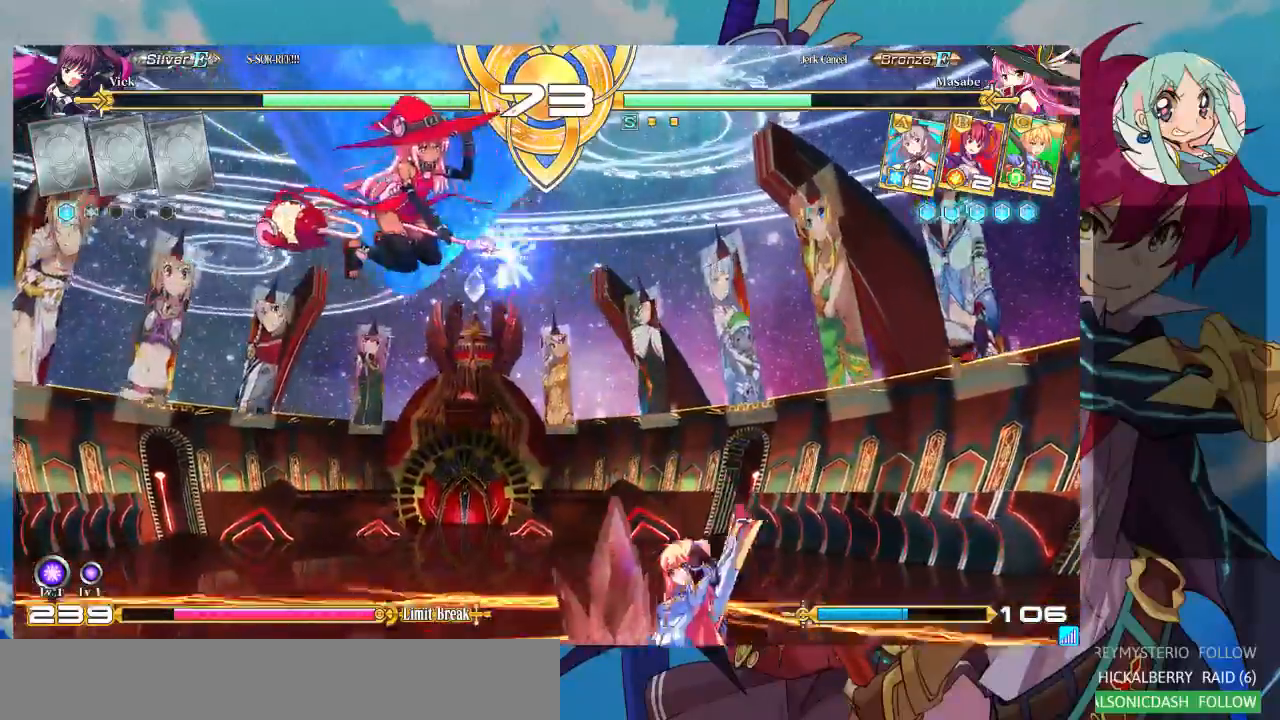
{"dt_ms": 500, "buttons": ["SQUARE"], "left_stick": "down-right", "events": [[33, "left_stick", "center"], [133, "left_stick", "left"], [400, "SQUARE", "down"], [433, "left_stick", "down-right"]]}
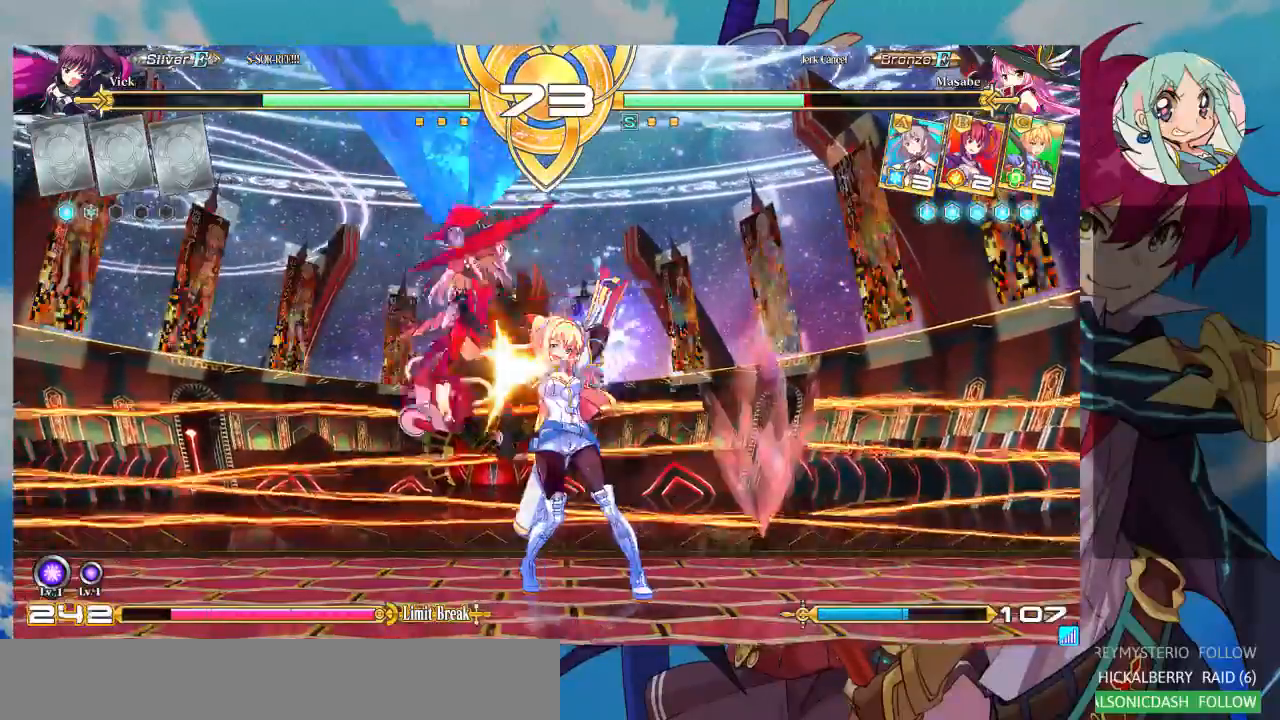
{"dt_ms": 500, "buttons": [], "left_stick": "center", "events": [[67, "SQUARE", "up"], [67, "TRIANGLE", "down"], [200, "TRIANGLE", "up"], [400, "left_stick", "center"]]}
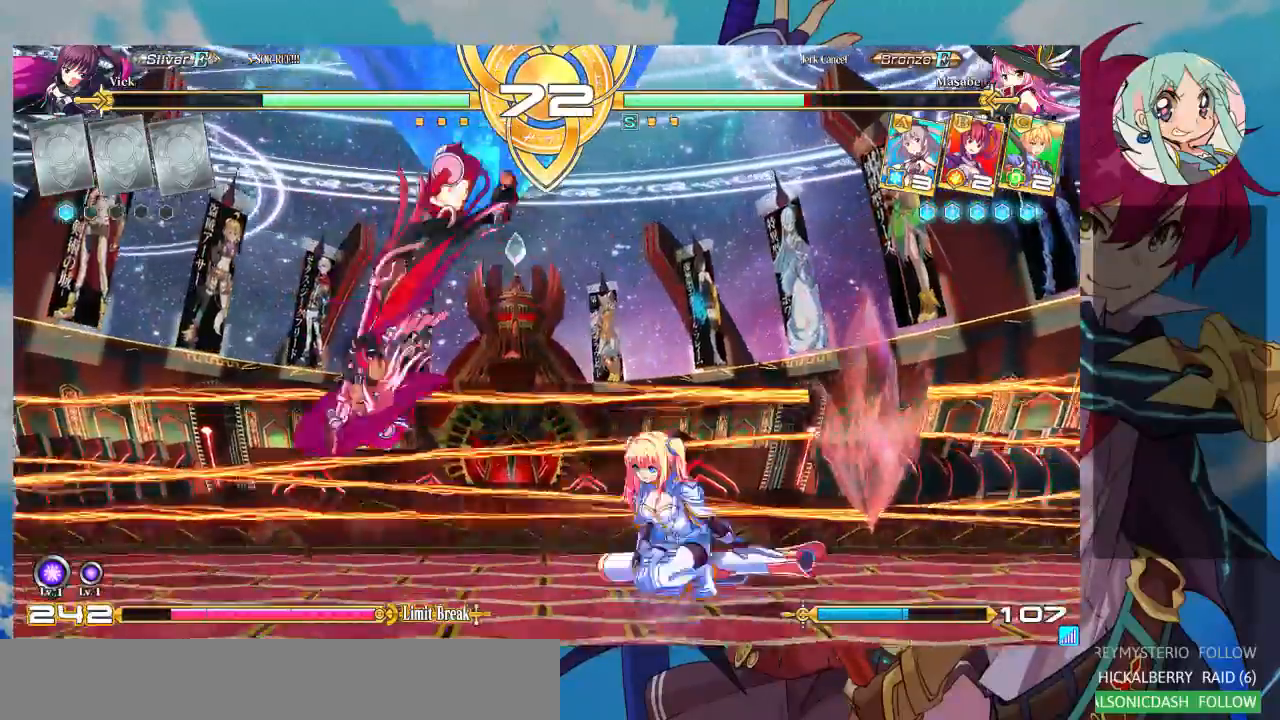
{"dt_ms": 500, "buttons": [], "left_stick": "left", "events": [[233, "left_stick", "left"]]}
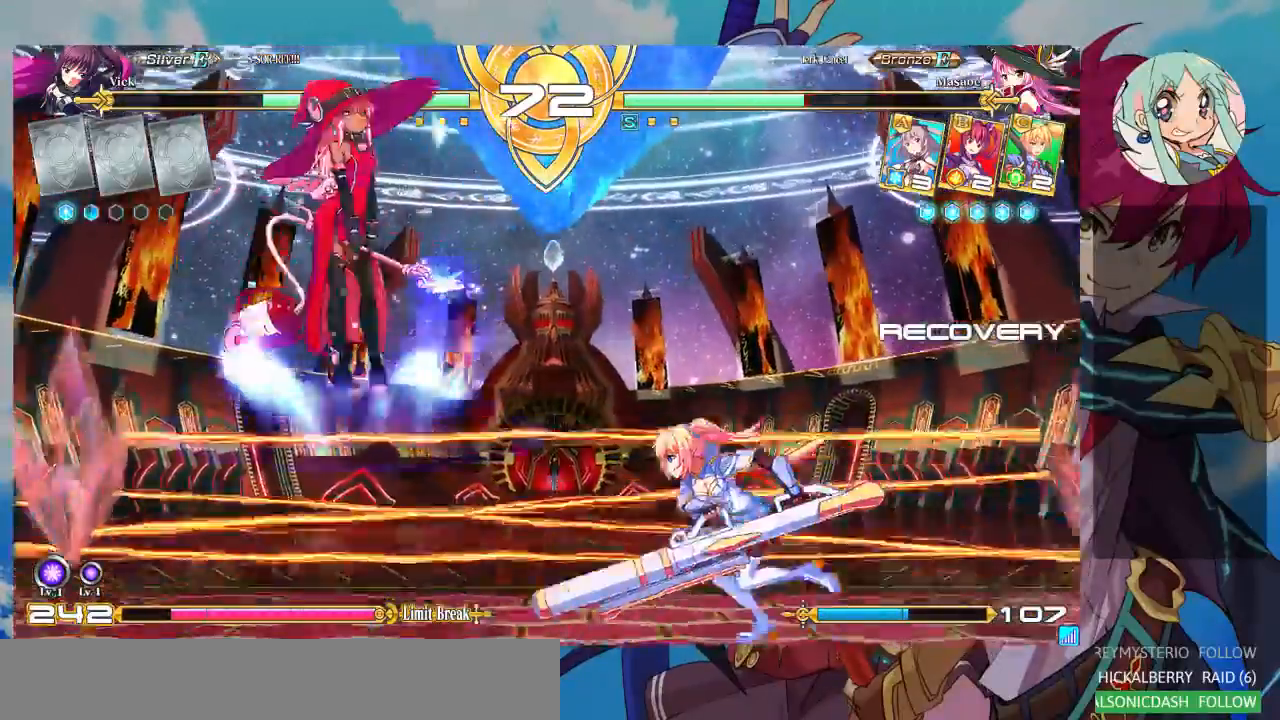
{"dt_ms": 500, "buttons": [], "left_stick": "down-right", "events": [[67, "left_stick", "down-right"]]}
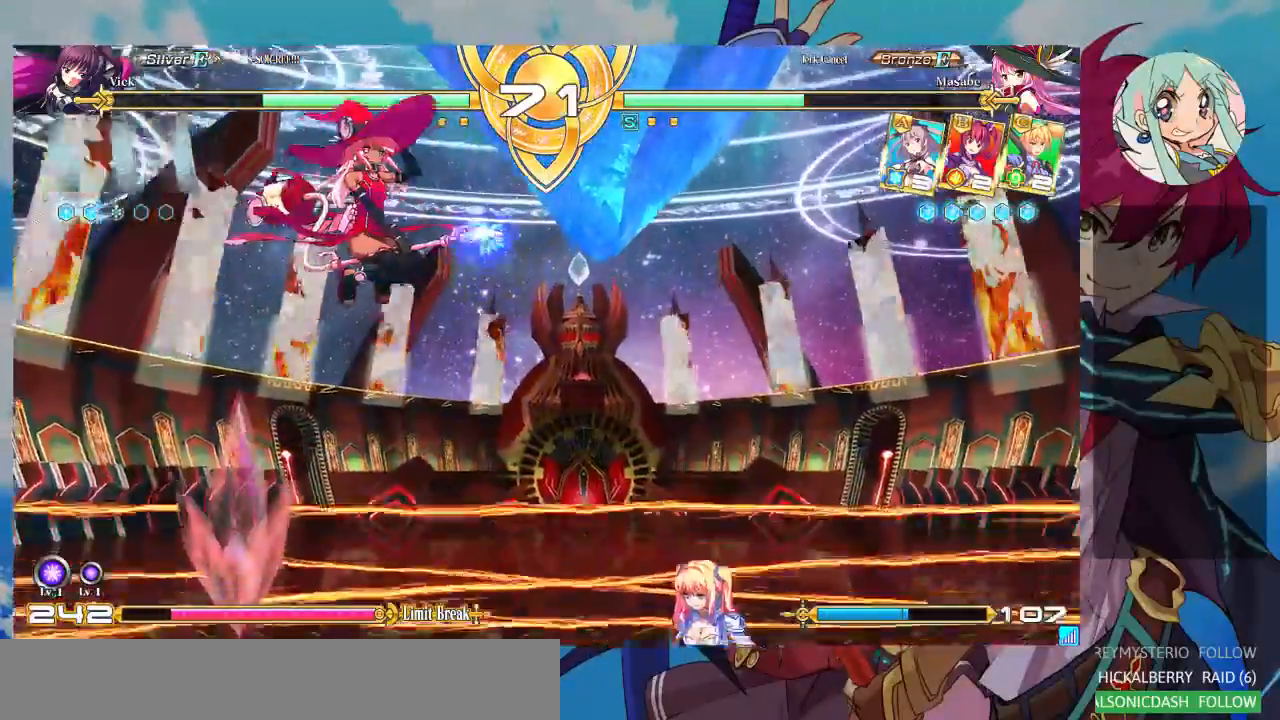
{"dt_ms": 500, "buttons": [], "left_stick": "left", "events": [[200, "left_stick", "up-right"], [367, "left_stick", "center"], [500, "left_stick", "left"]]}
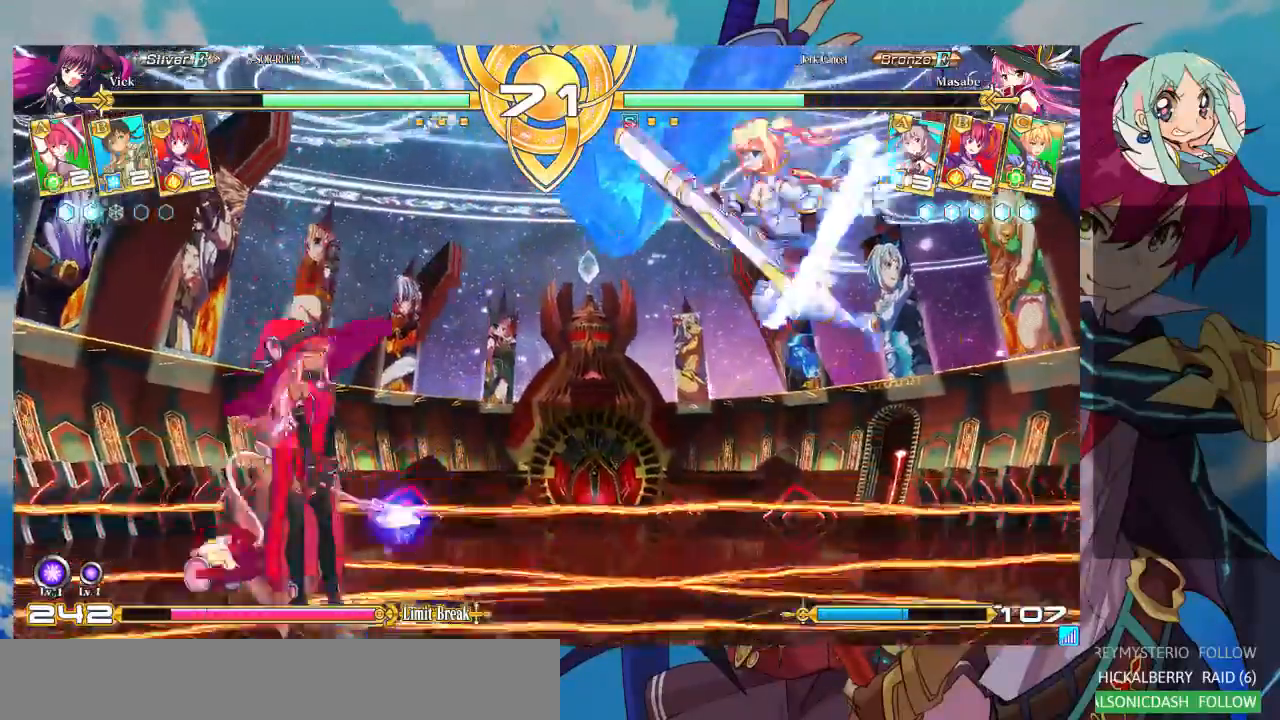
{"dt_ms": 500, "buttons": [], "left_stick": "center", "events": [[267, "R1", "down"], [300, "left_stick", "center"], [367, "R1", "up"]]}
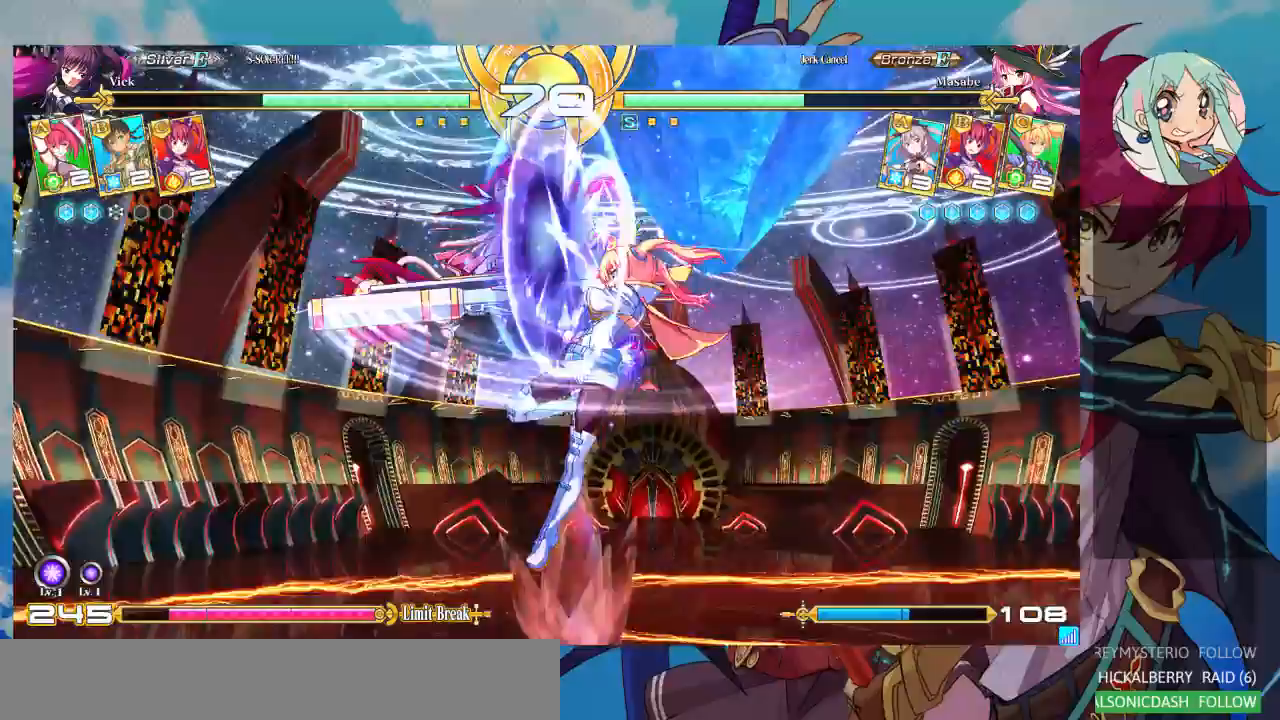
{"dt_ms": 500, "buttons": [], "left_stick": "left", "events": [[333, "left_stick", "left"], [400, "left_stick", "center"], [500, "left_stick", "left"]]}